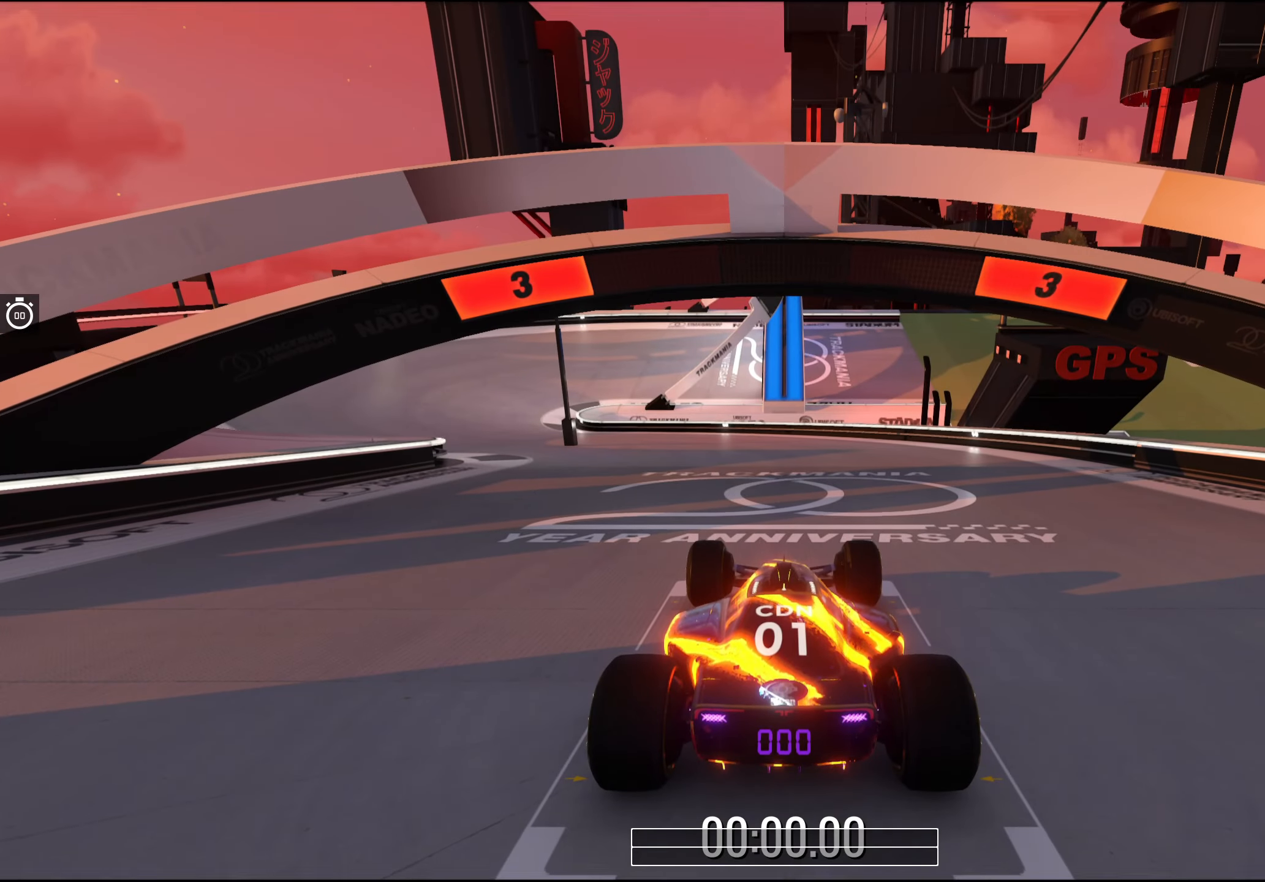
Gameplay with keyboard; each line is a JSON object with the keys held at the frame after it. "events" lists presses ("down") and releases ("up") of "down", "left", "right" and "up" between this image and that frame as [ms after this image, input, new state], when the widget could be followed in between. No other keys are recorded. Mouse input is not recorded.
{"keys": [], "events": []}
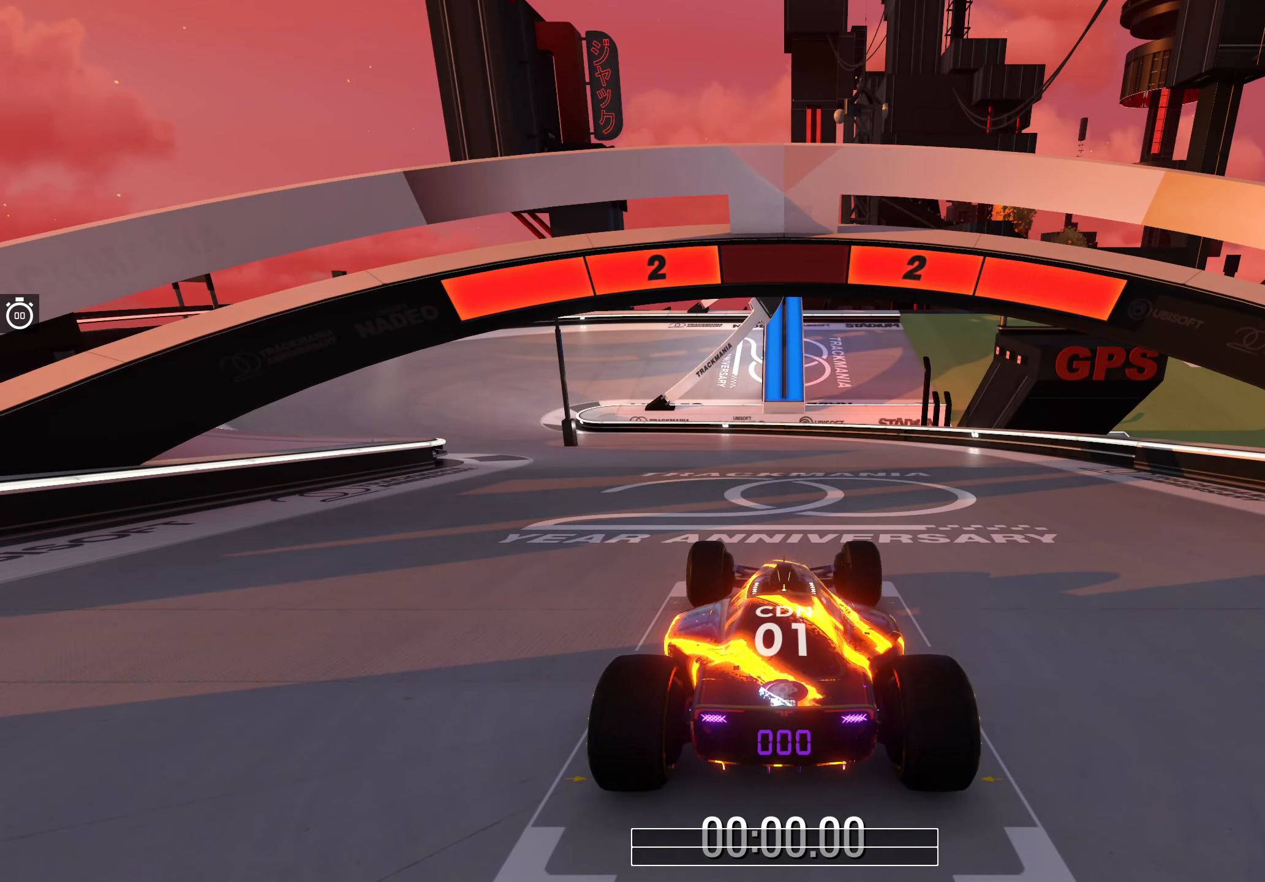
{"keys": [], "events": []}
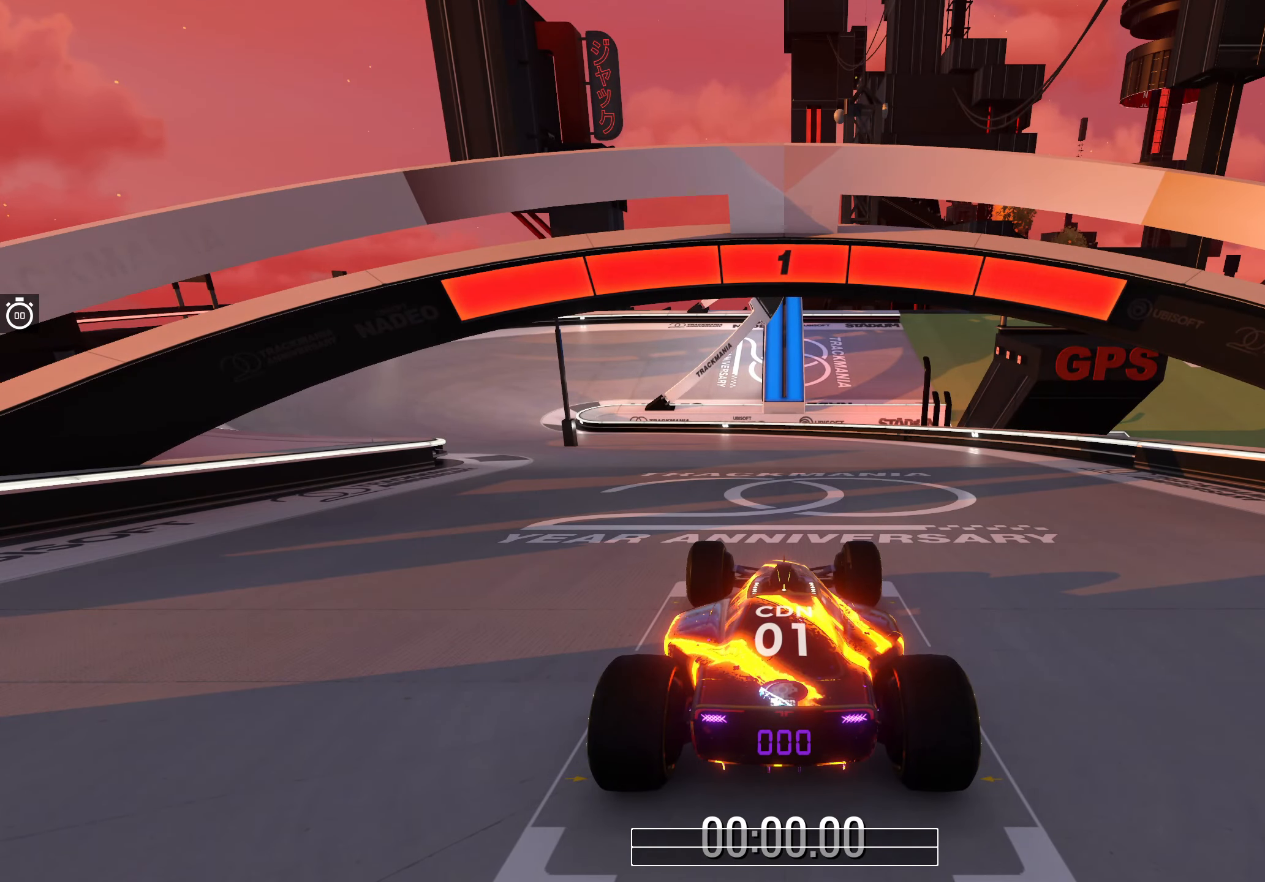
{"keys": ["left", "up"], "events": [[100, "up", "down"], [317, "left", "down"]]}
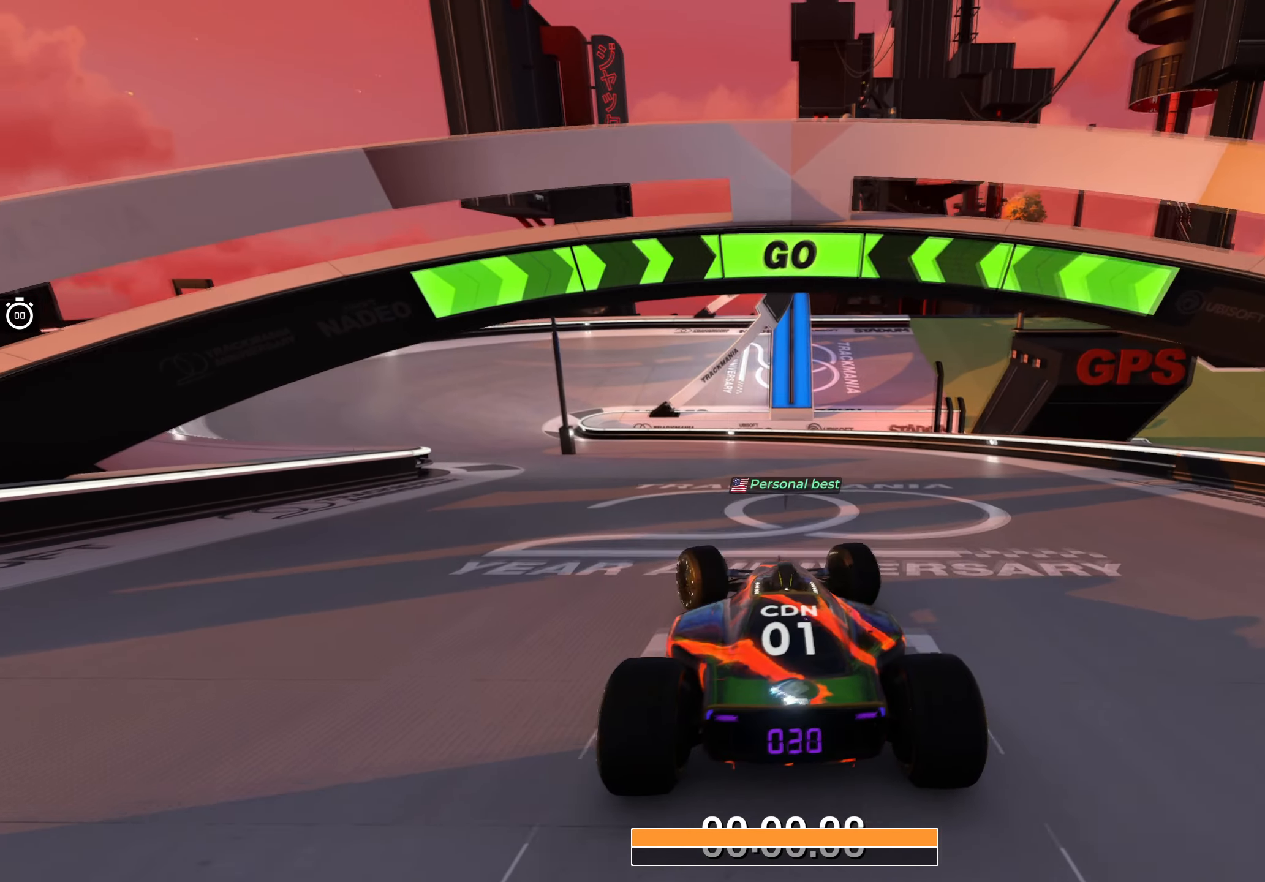
{"keys": ["left", "up"], "events": [[17, "left", "up"], [117, "left", "down"], [250, "left", "up"], [350, "left", "down"]]}
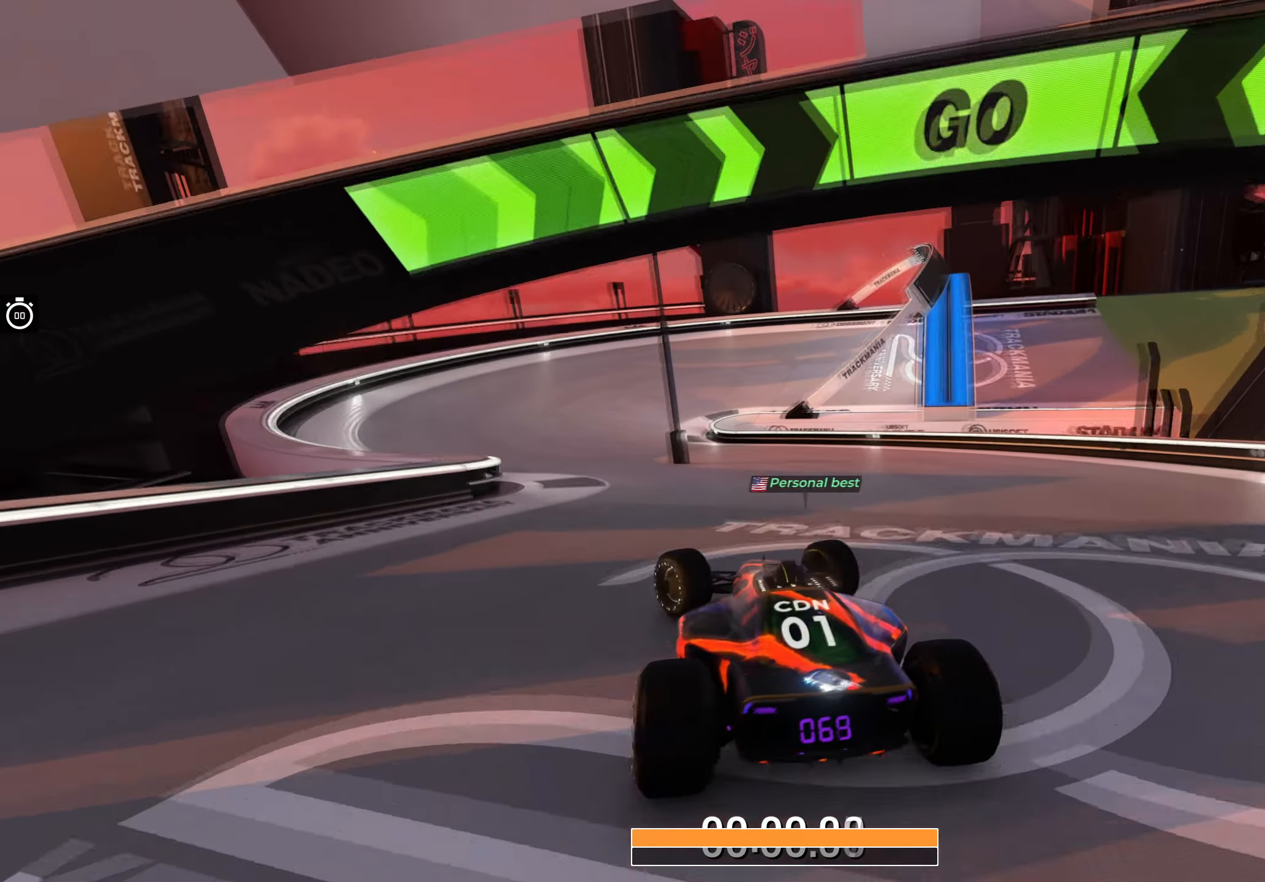
{"keys": ["right", "up"], "events": [[17, "left", "up"], [117, "left", "down"], [250, "left", "up"], [350, "left", "down"], [417, "left", "up"], [483, "right", "down"]]}
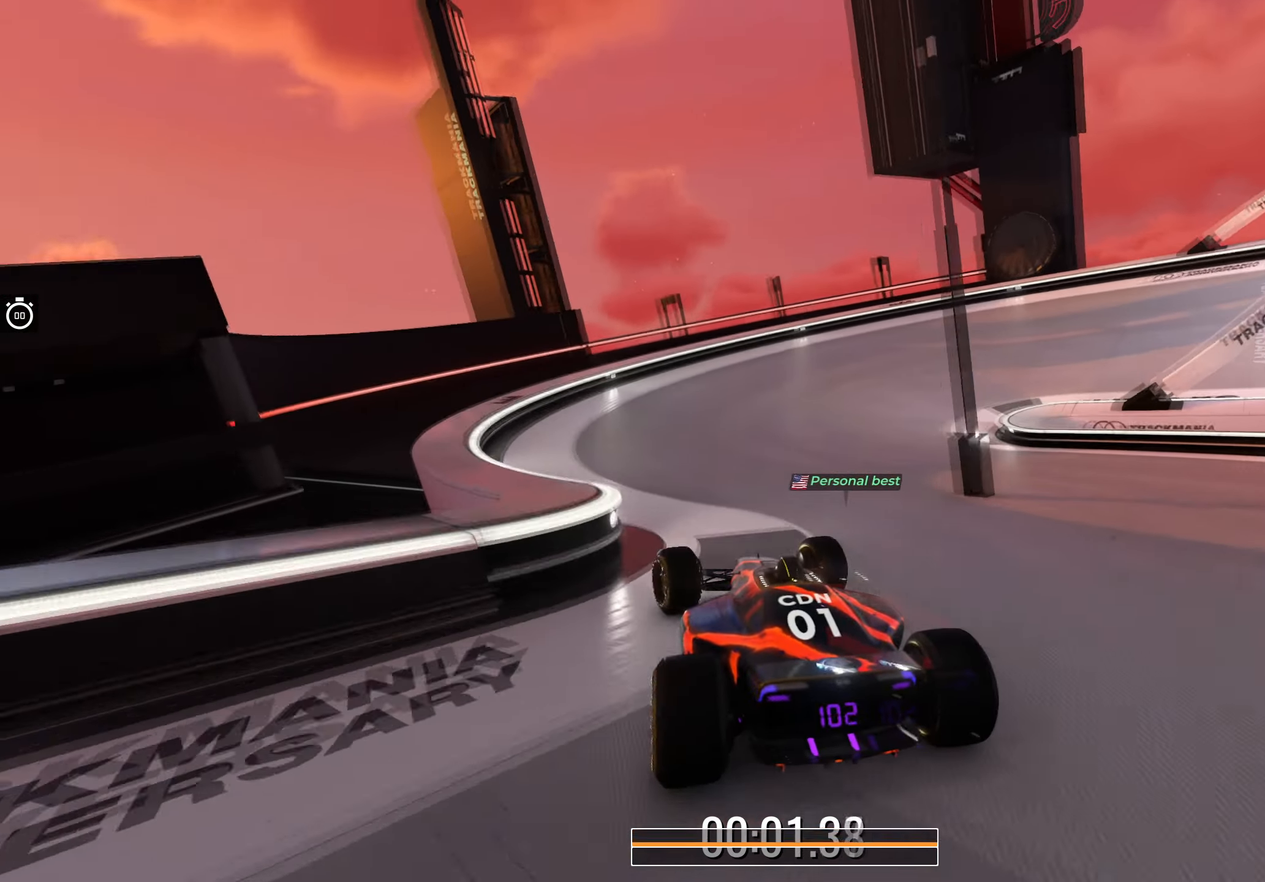
{"keys": ["right", "up"], "events": []}
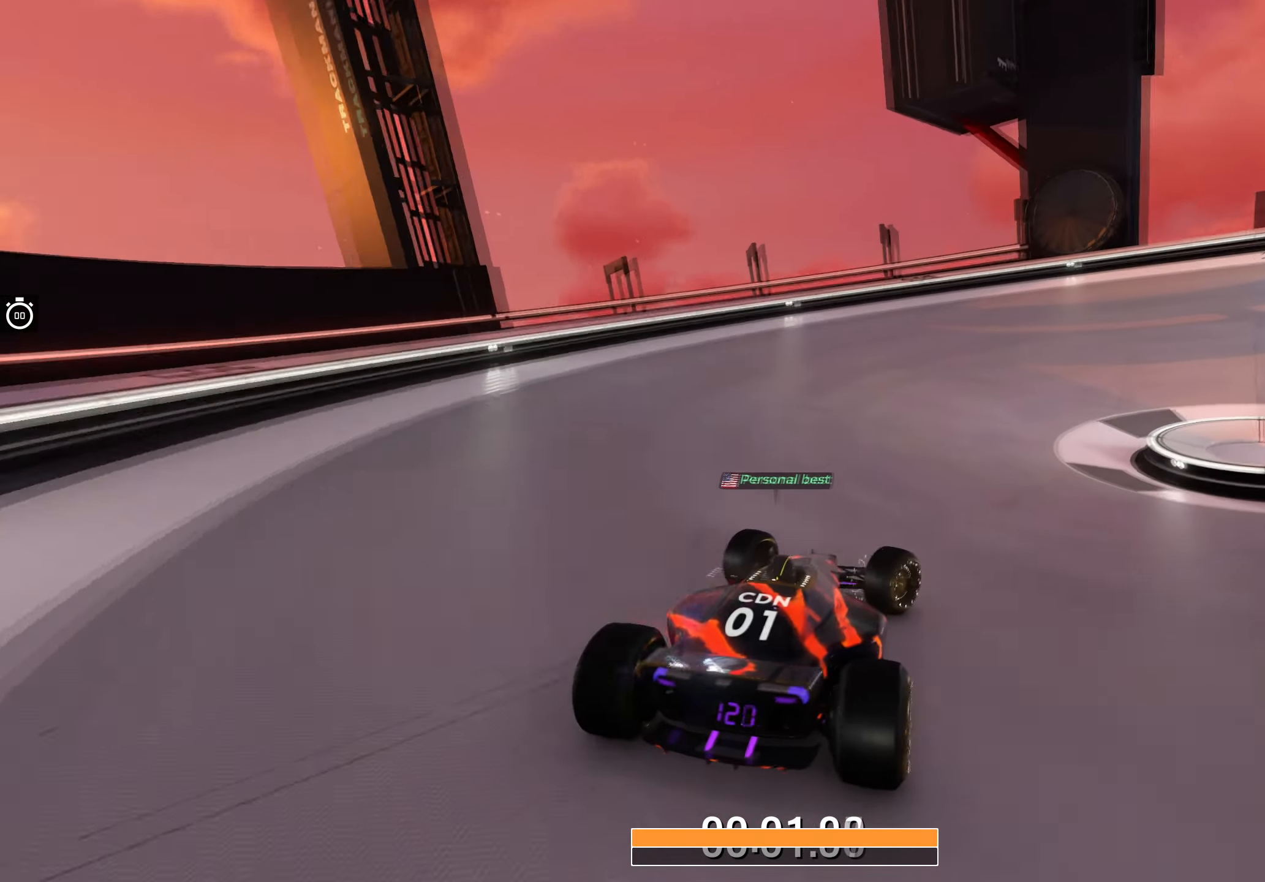
{"keys": ["right", "up"], "events": [[100, "right", "up"], [150, "right", "down"]]}
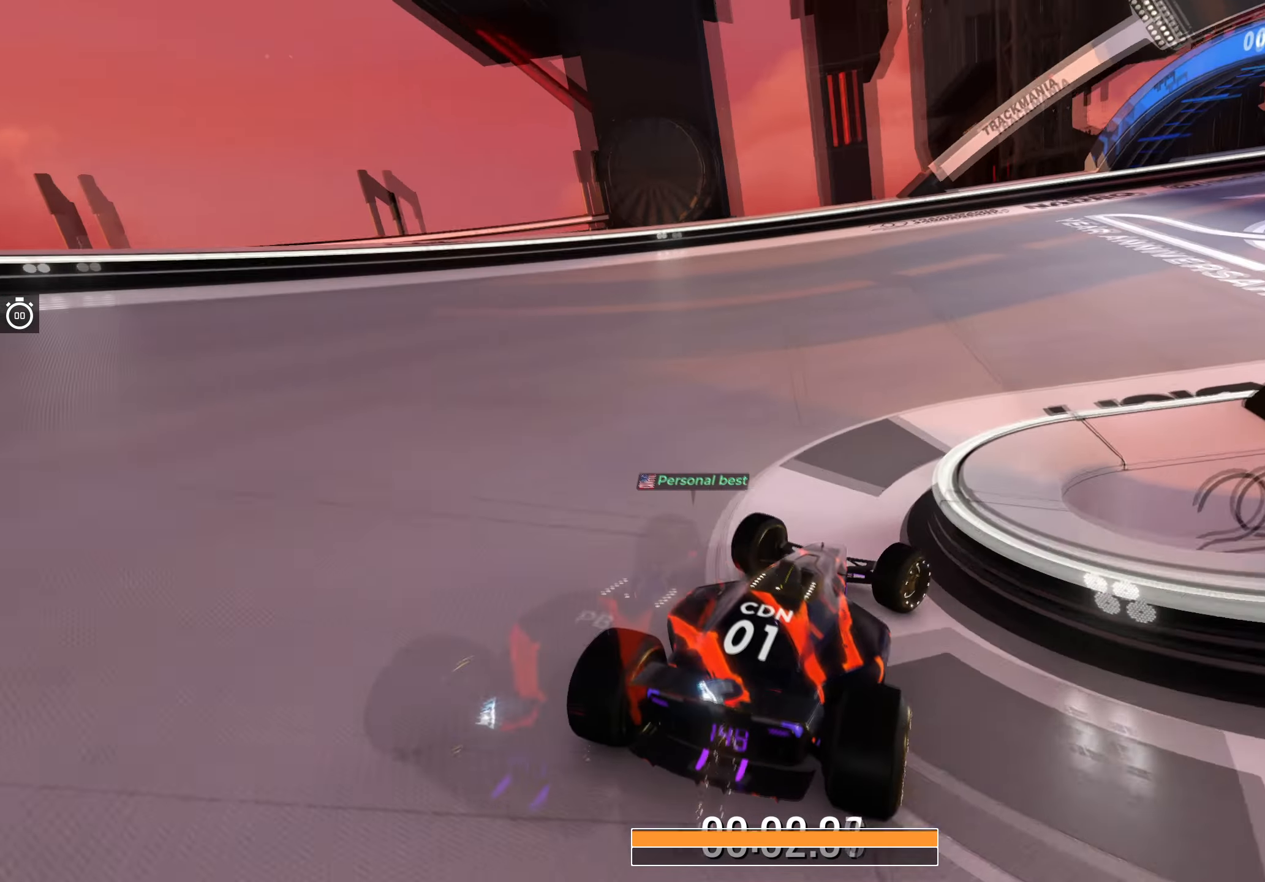
{"keys": [], "events": [[333, "right", "up"], [333, "up", "up"]]}
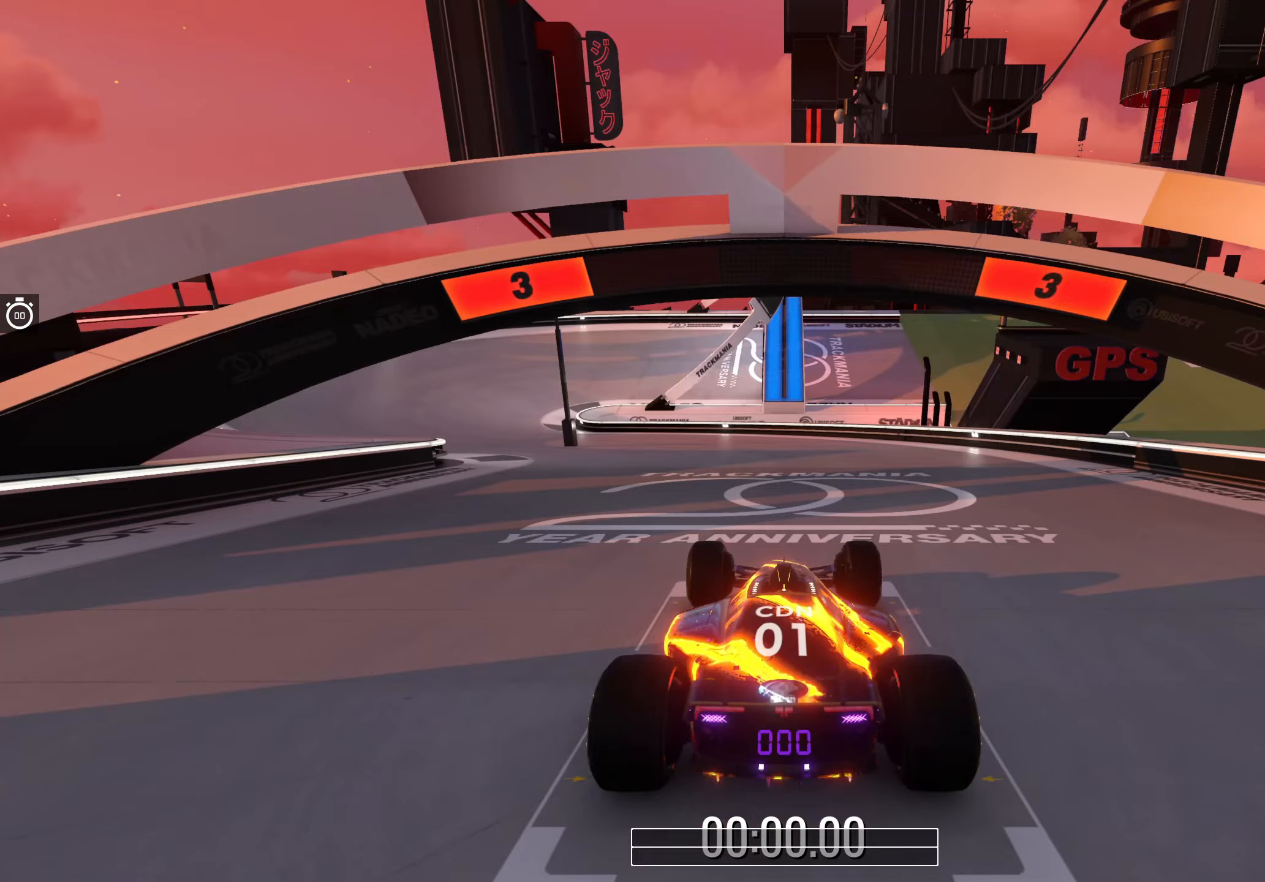
{"keys": [], "events": []}
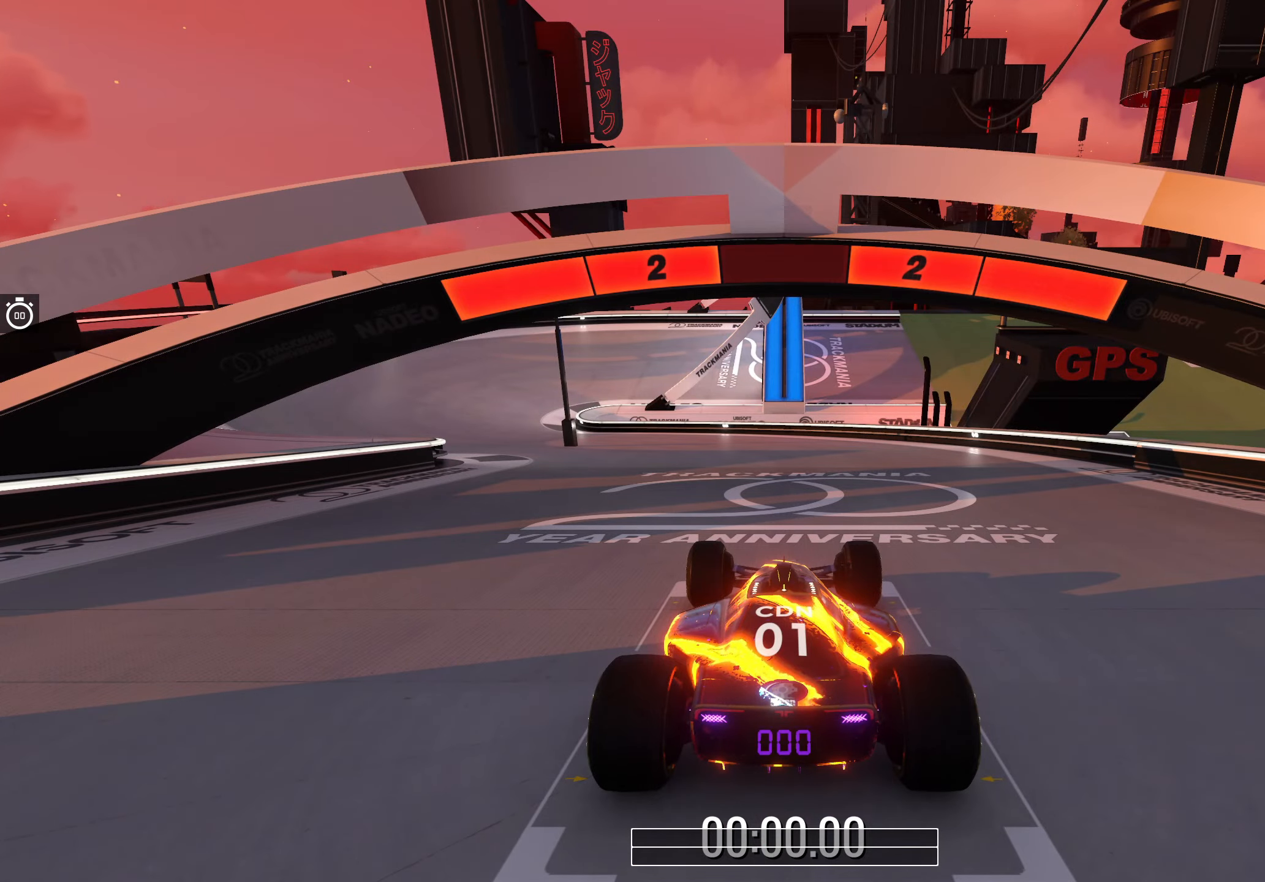
{"keys": [], "events": []}
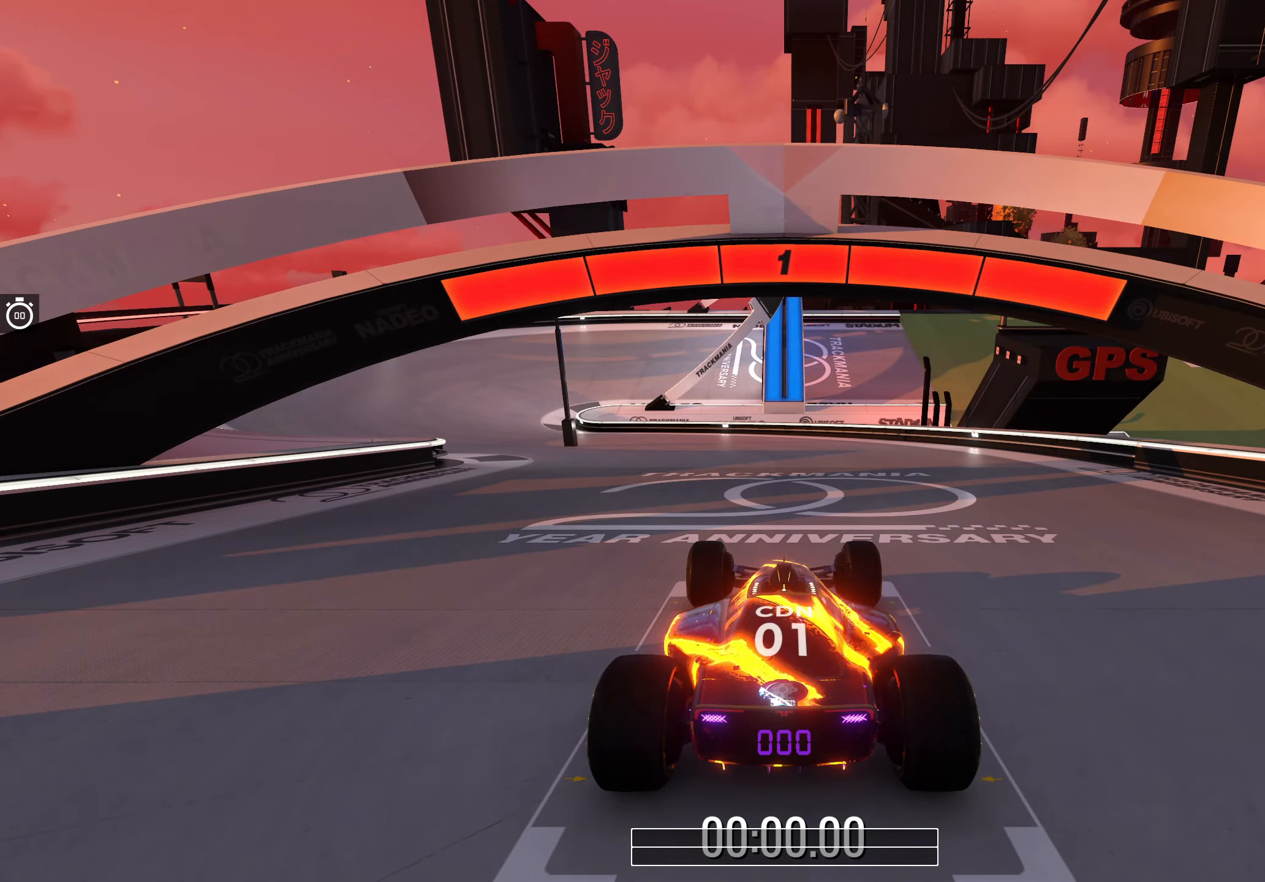
{"keys": ["up"], "events": [[400, "up", "down"]]}
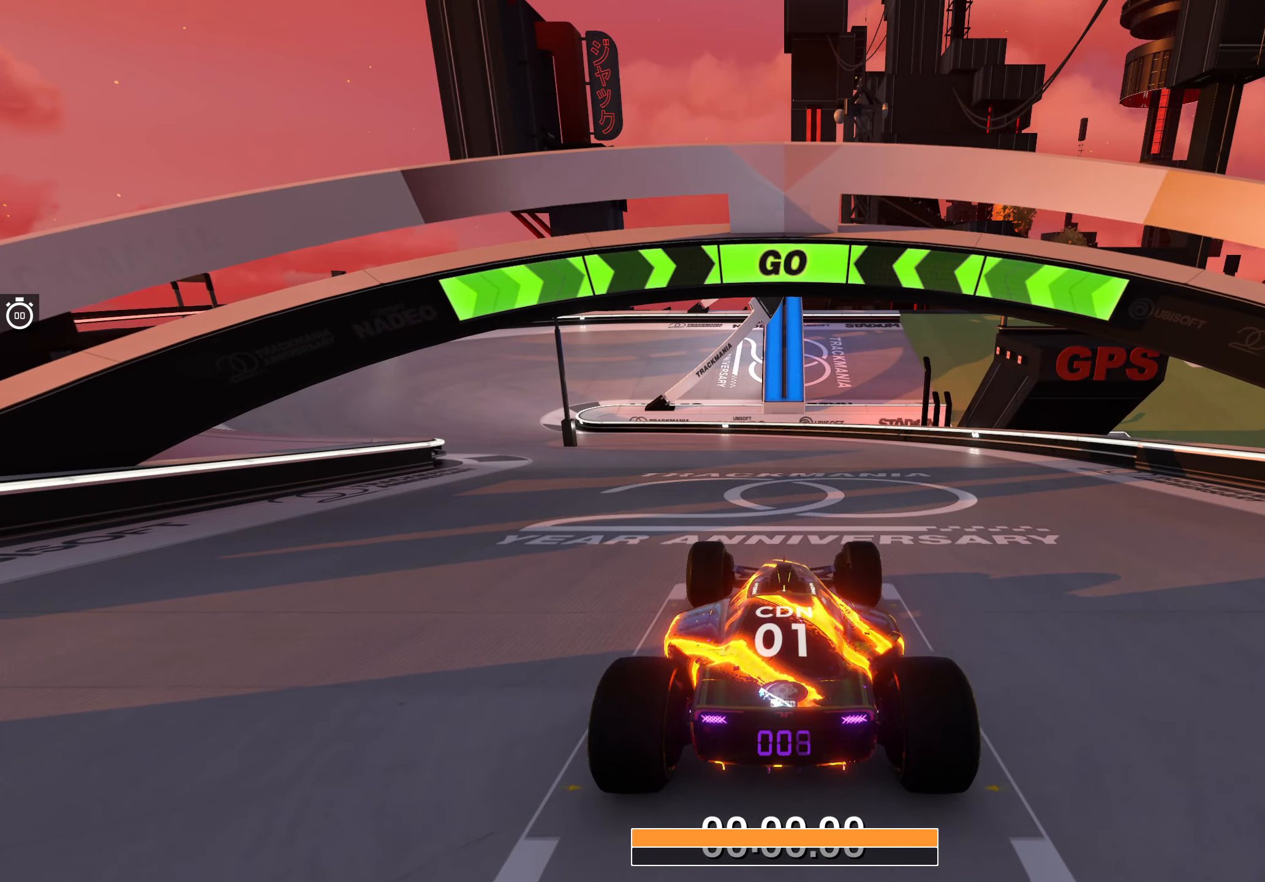
{"keys": ["up"], "events": [[300, "left", "down"], [483, "left", "up"]]}
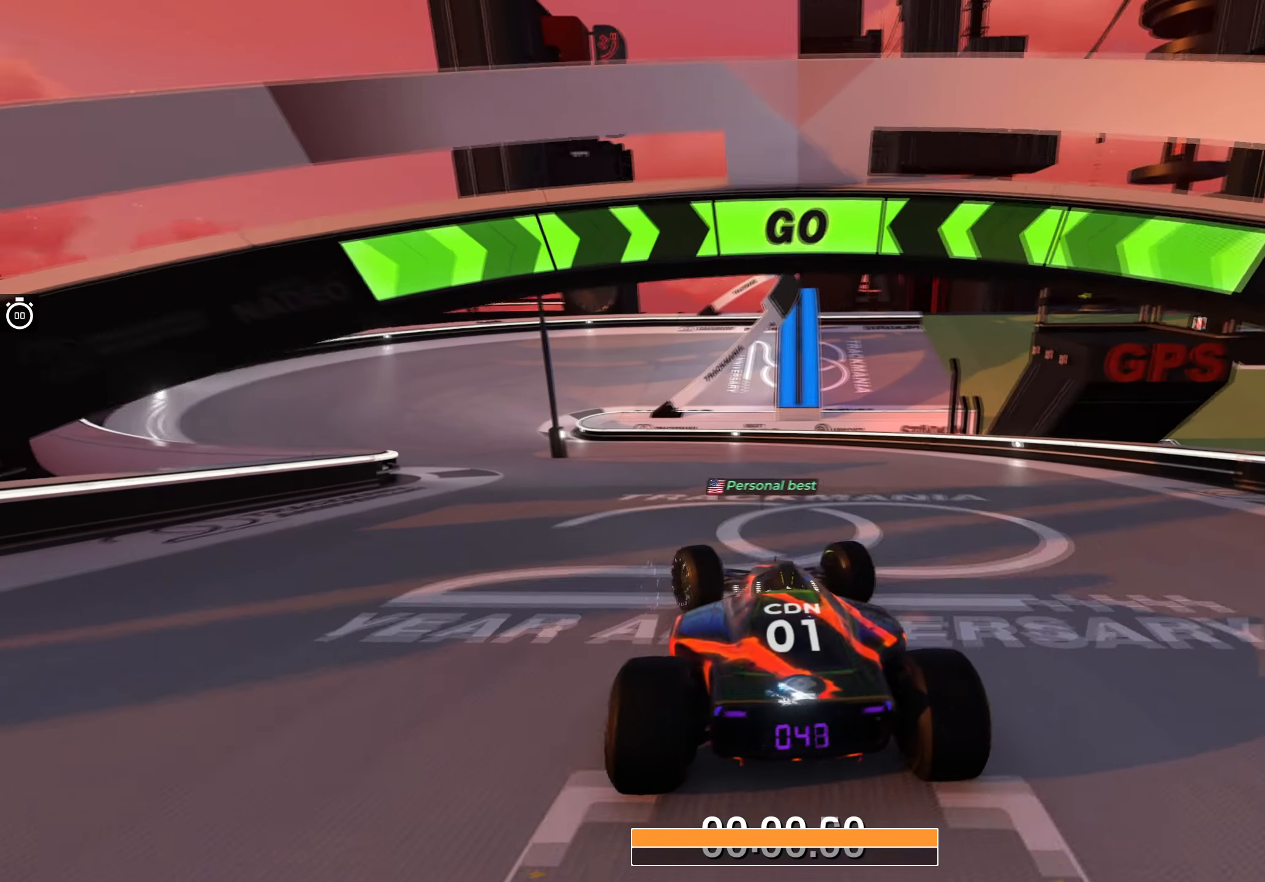
{"keys": ["left", "up"], "events": [[33, "left", "down"], [350, "left", "up"], [383, "left", "down"]]}
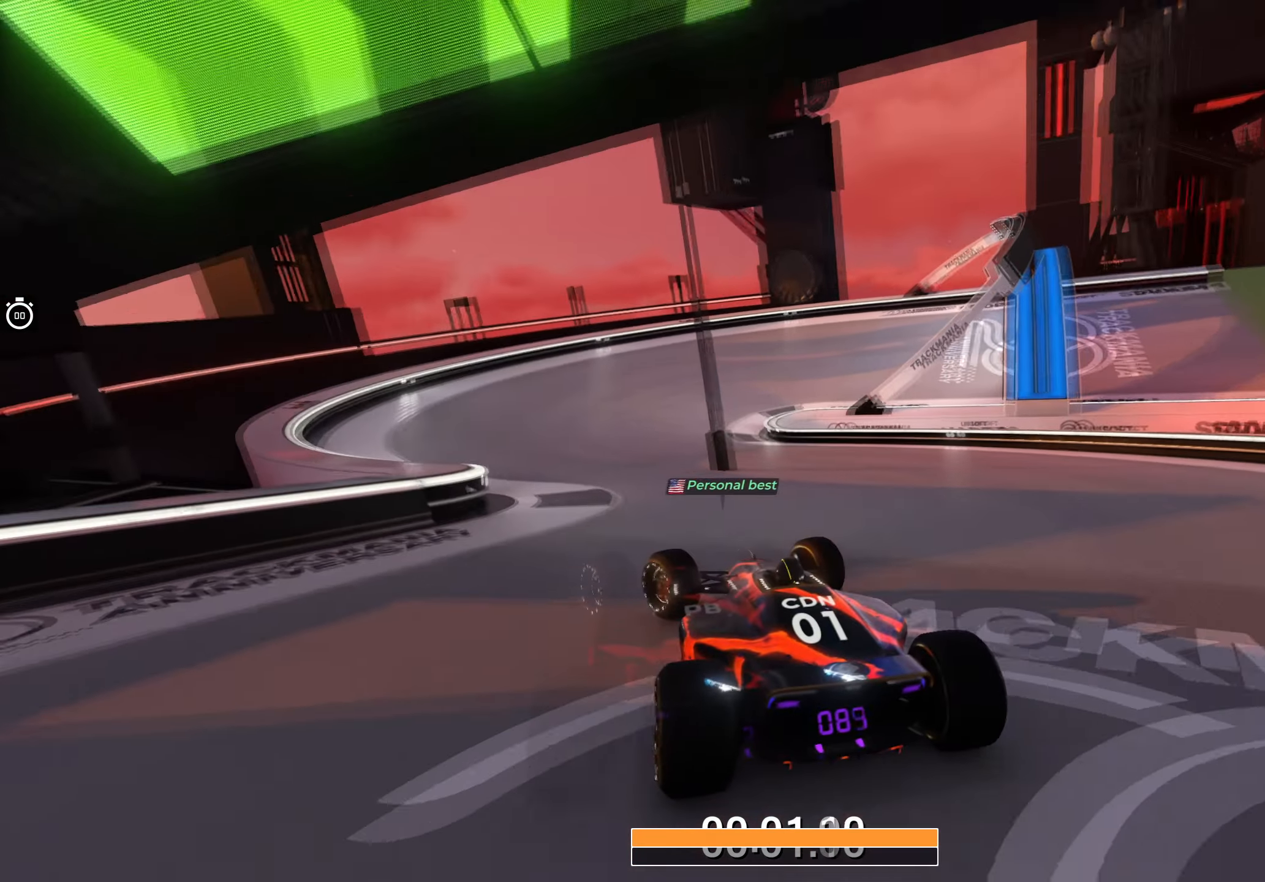
{"keys": ["right", "up"], "events": [[117, "left", "up"], [333, "right", "down"]]}
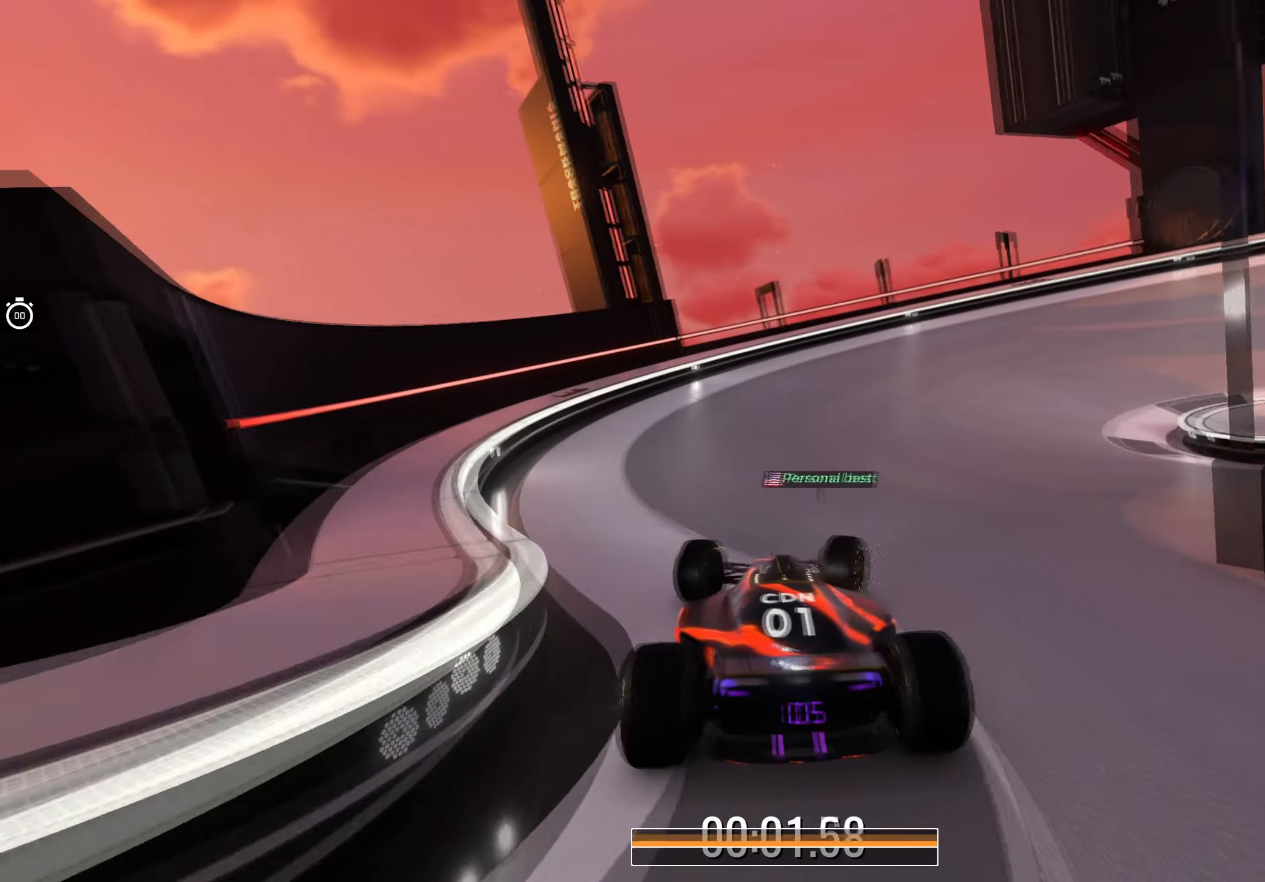
{"keys": ["right", "up"], "events": []}
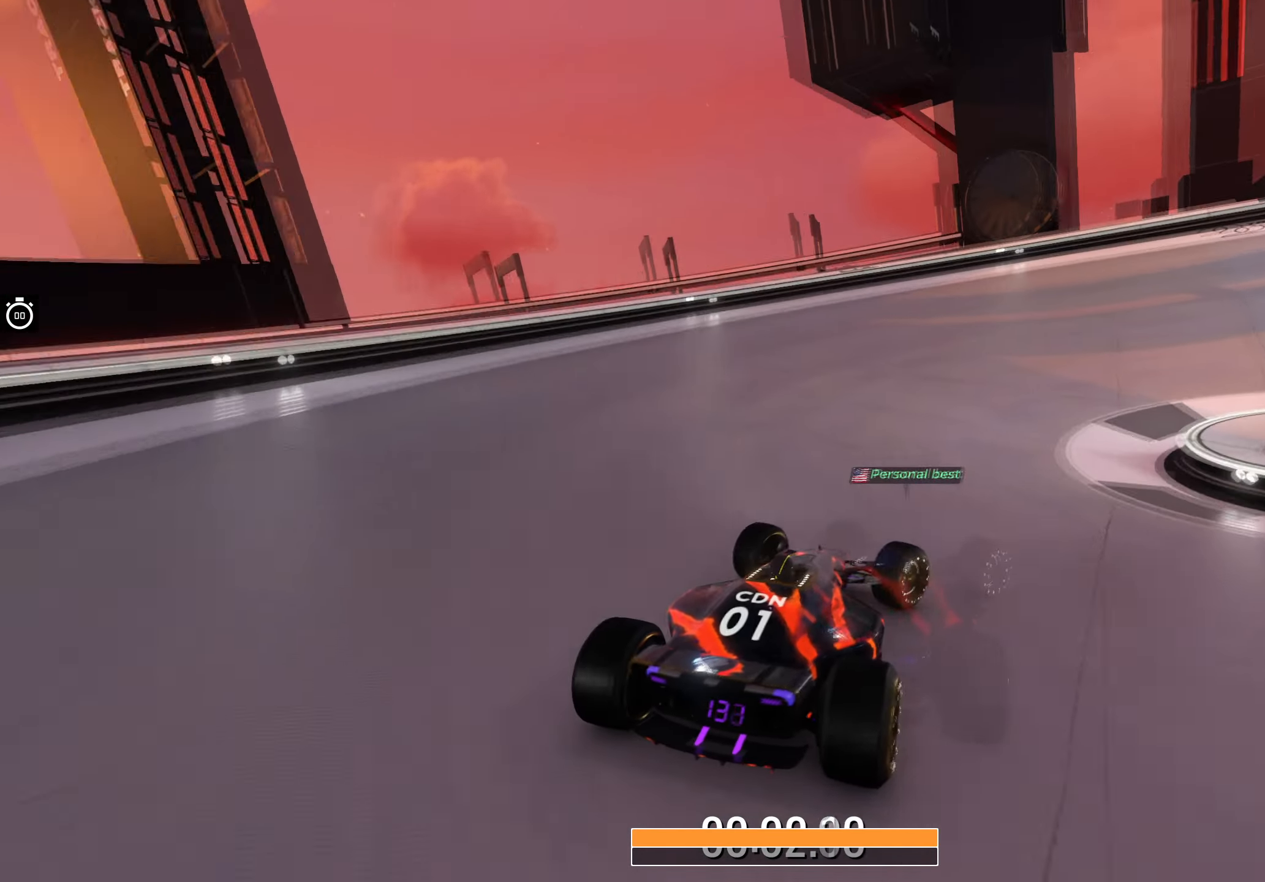
{"keys": ["right", "up"], "events": []}
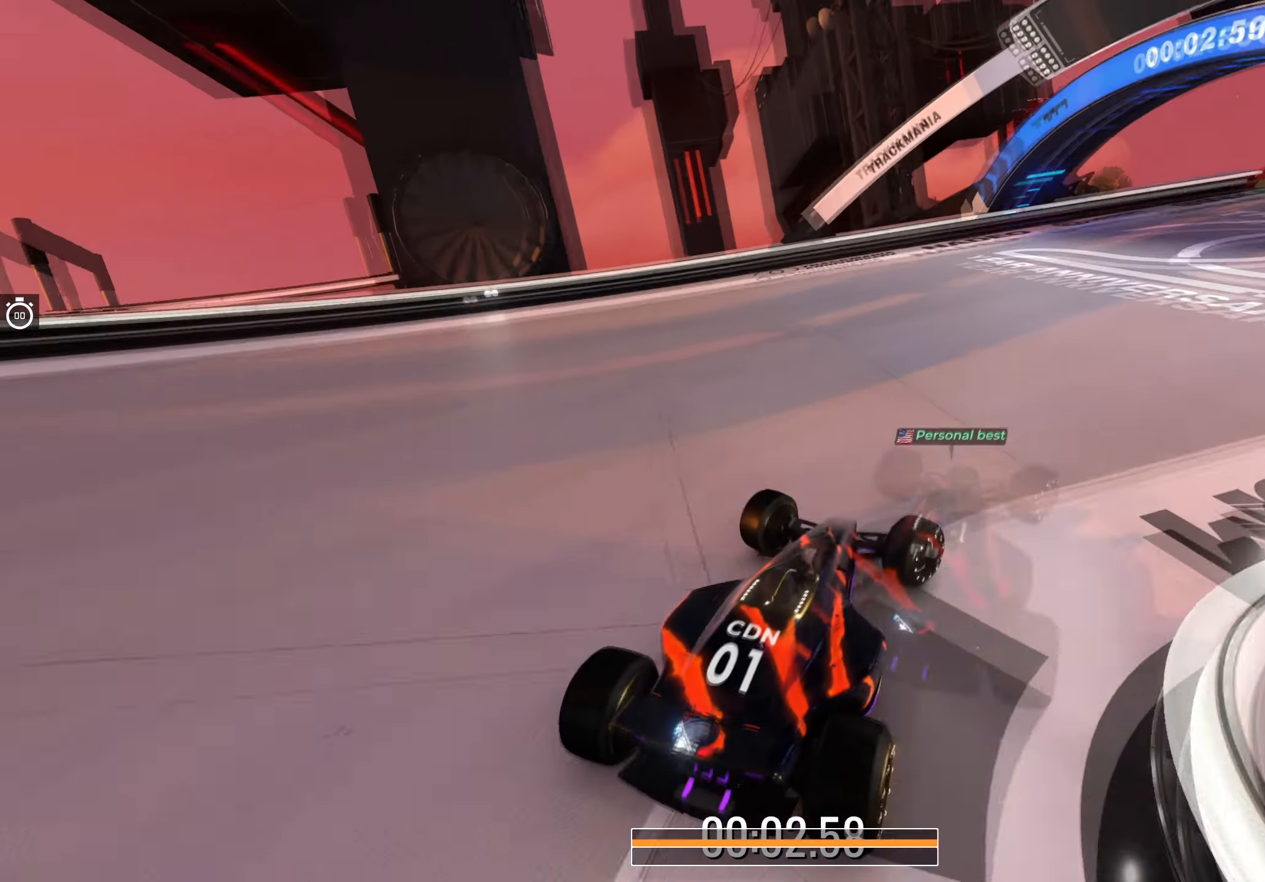
{"keys": ["right", "up"], "events": []}
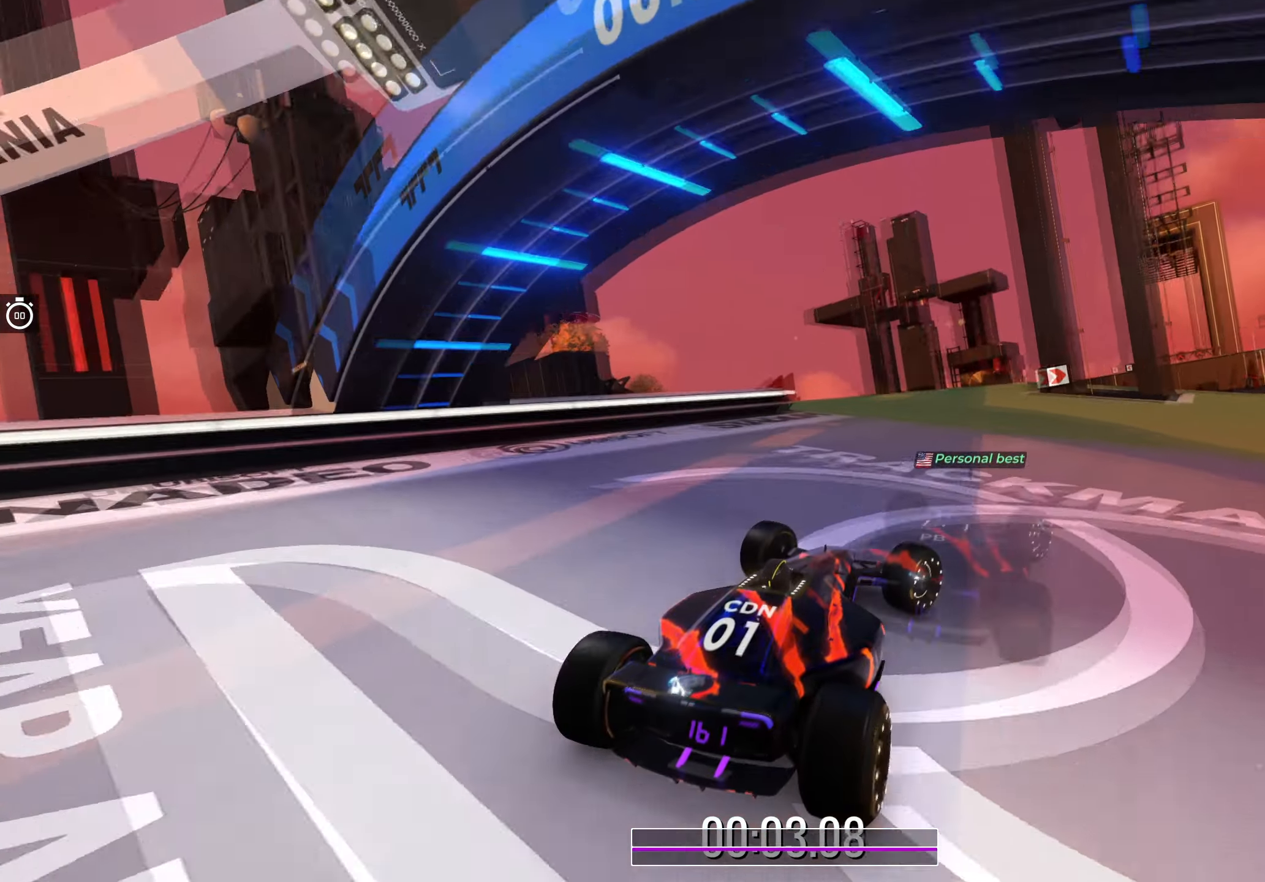
{"keys": ["right", "up"], "events": []}
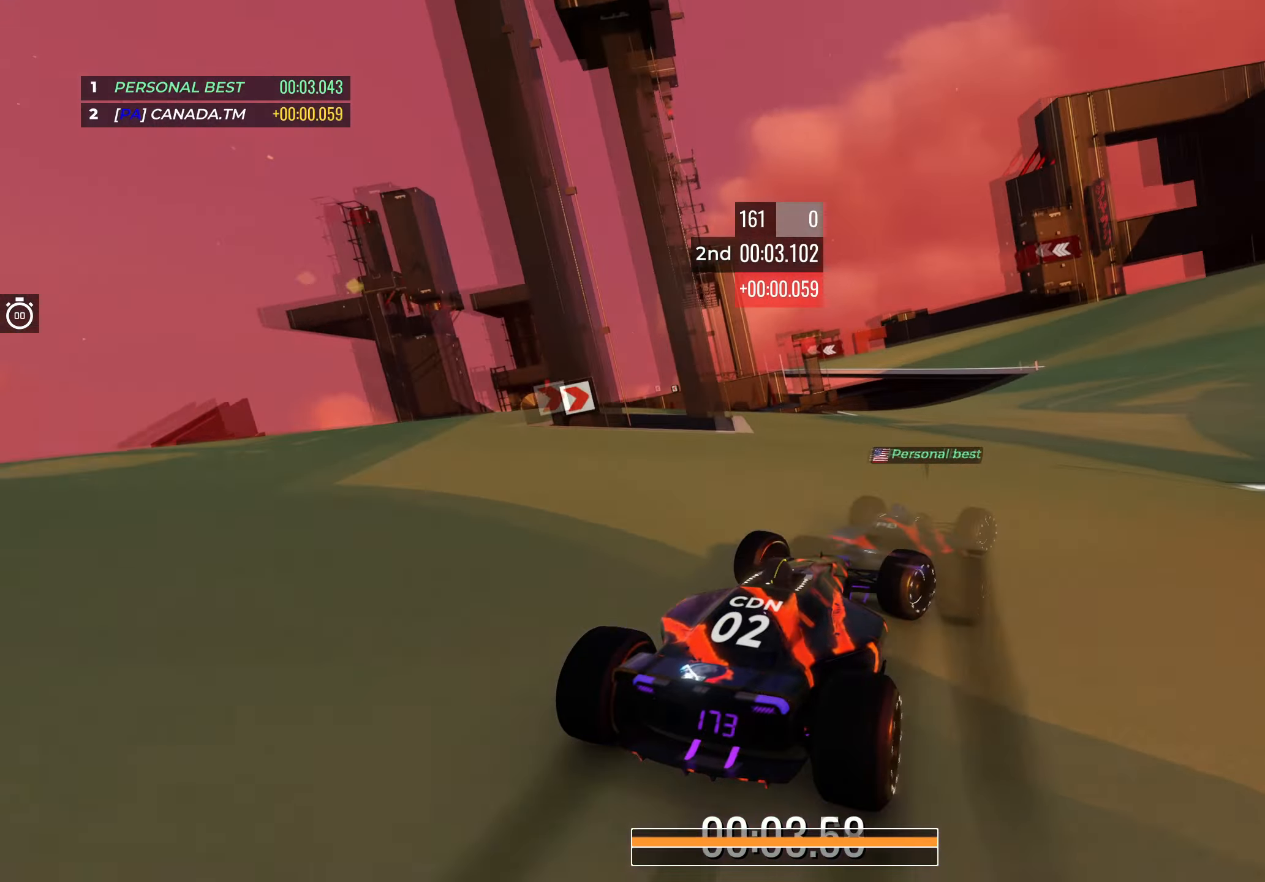
{"keys": ["up"], "events": [[67, "right", "up"], [167, "right", "down"], [284, "right", "up"]]}
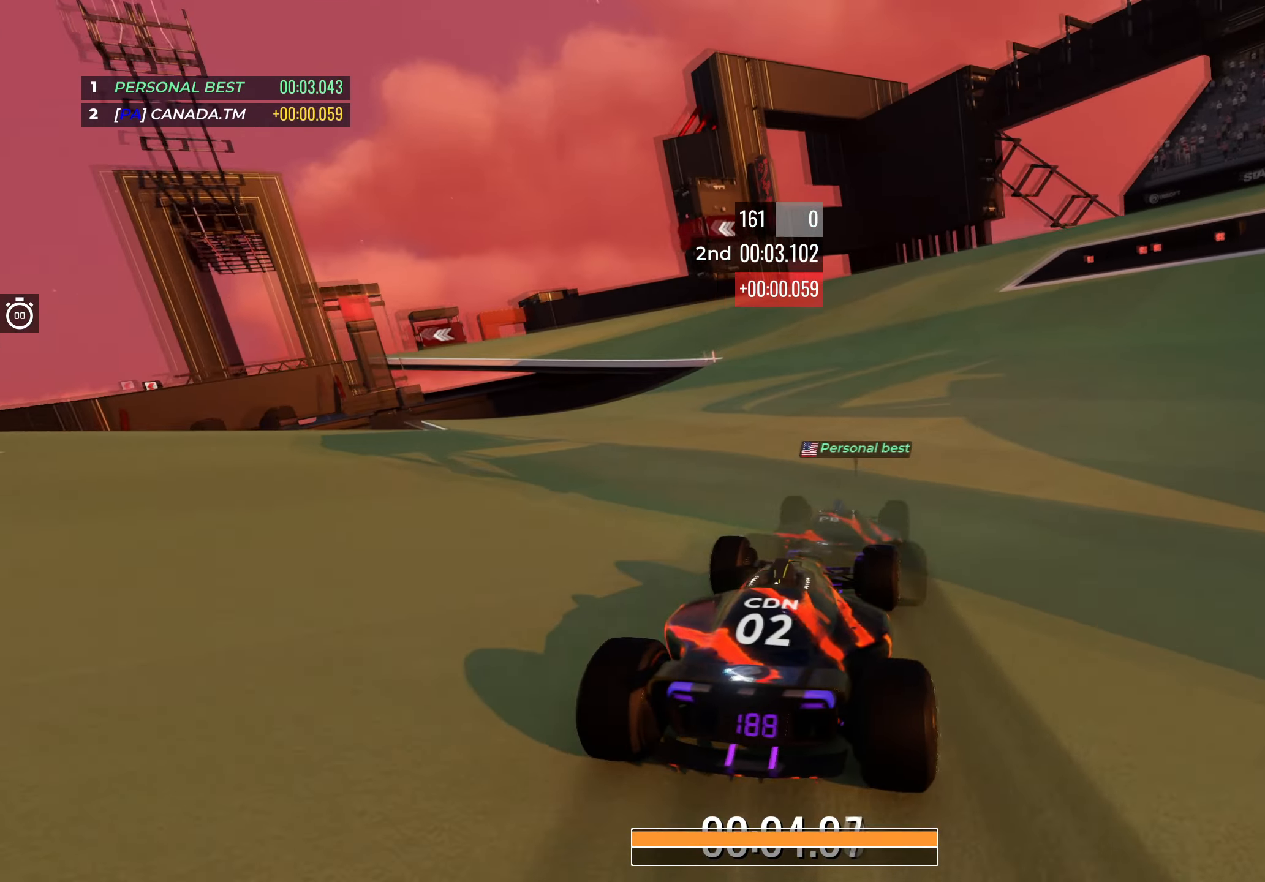
{"keys": ["left", "up"], "events": [[66, "left", "down"]]}
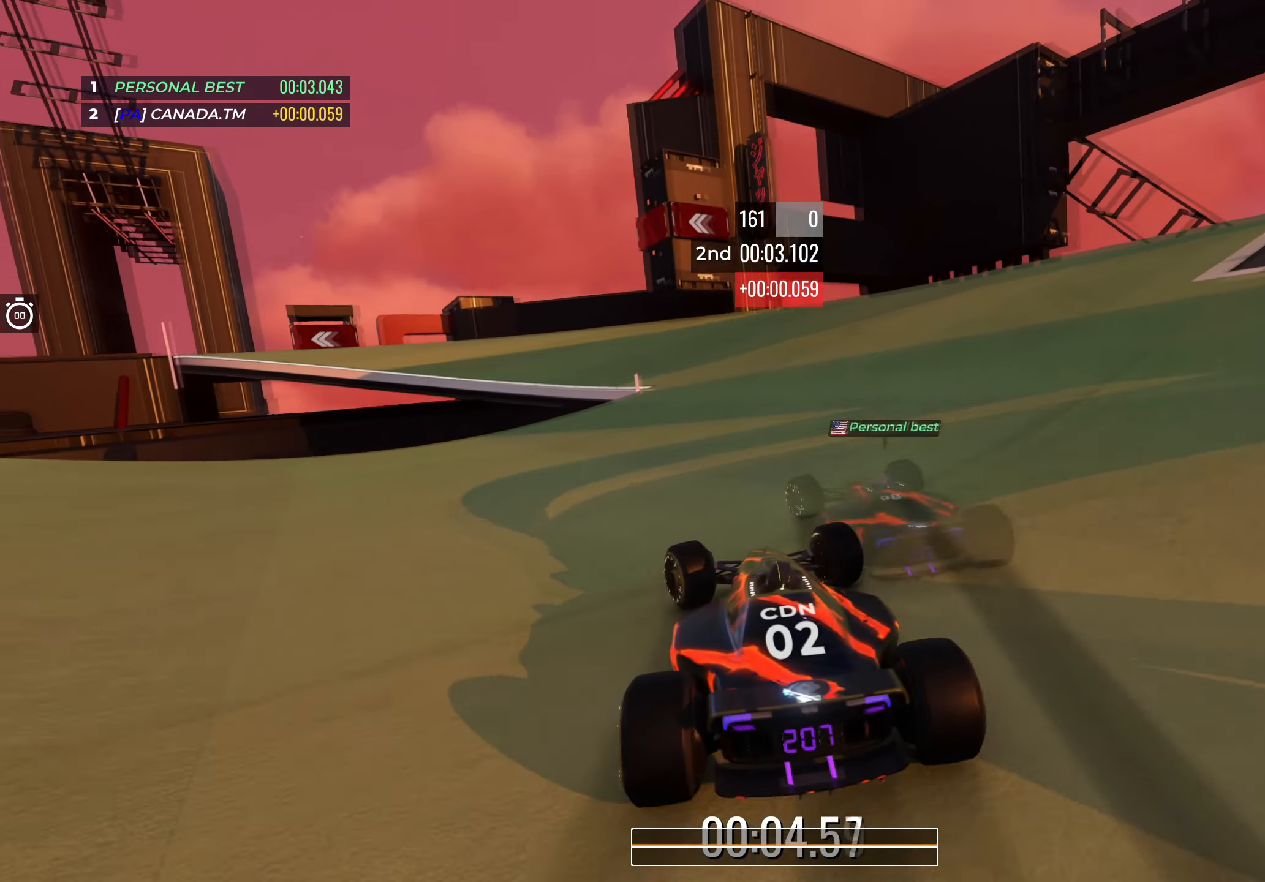
{"keys": ["left", "up"], "events": [[83, "left", "up"], [116, "left", "down"], [366, "left", "up"], [400, "left", "down"]]}
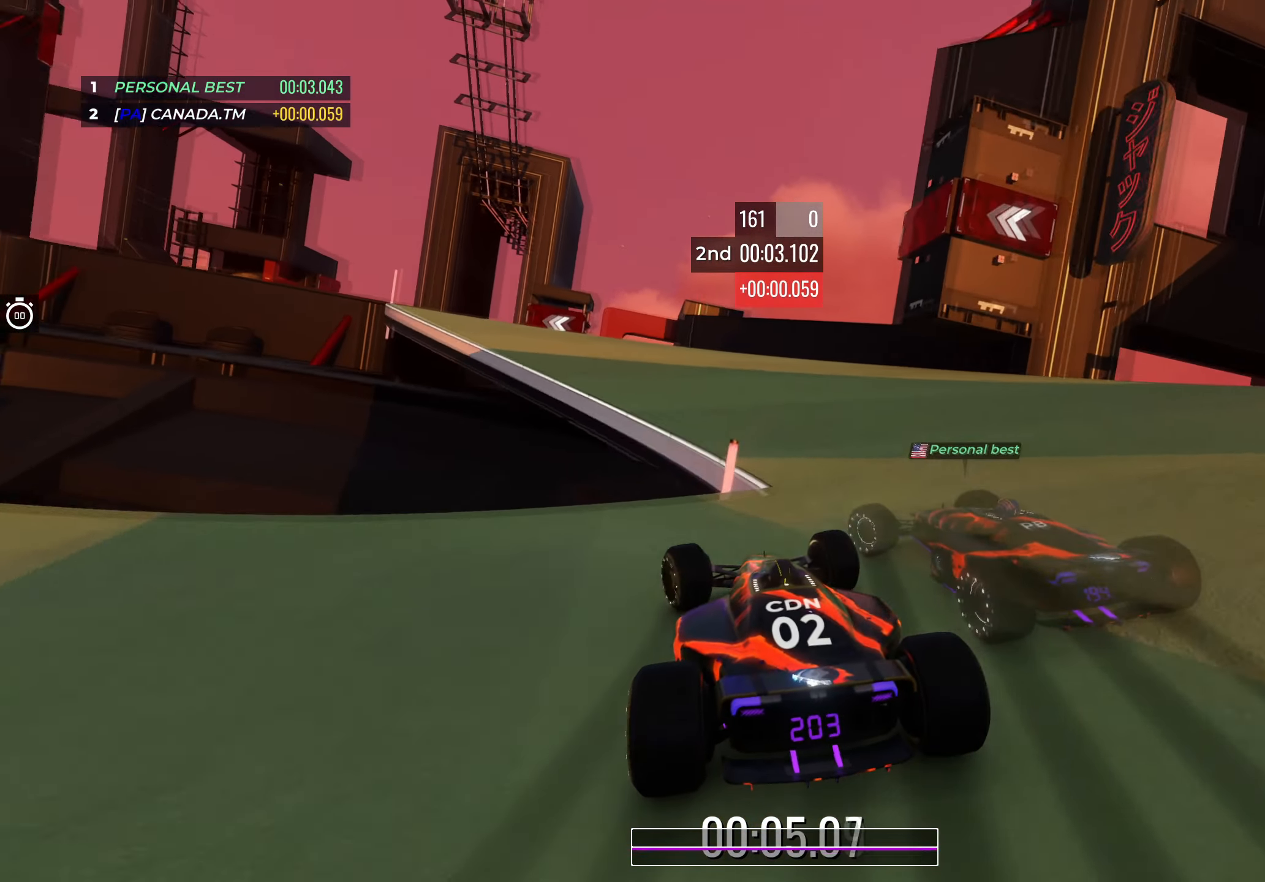
{"keys": ["left", "up"], "events": [[133, "left", "up"], [200, "left", "down"], [383, "left", "up"], [433, "left", "down"]]}
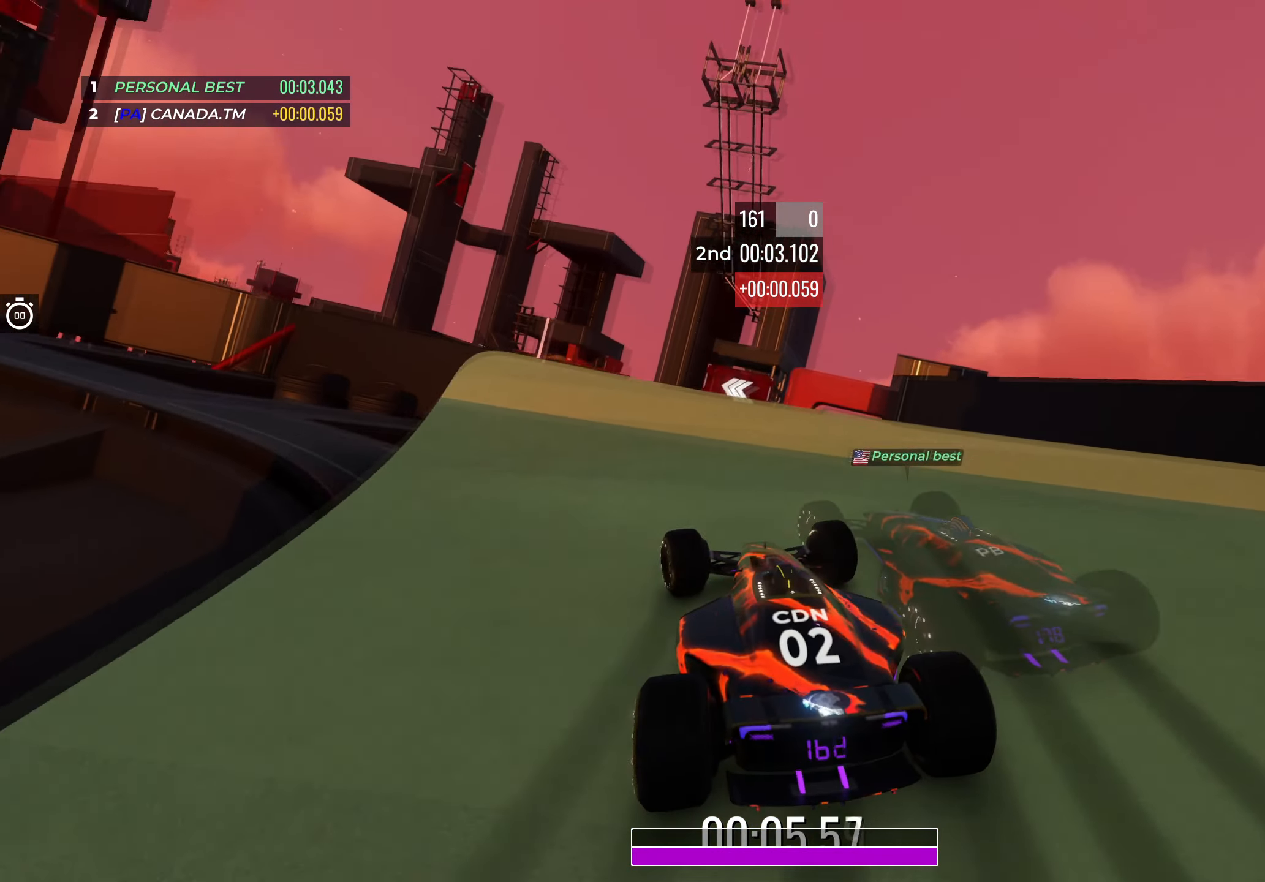
{"keys": [], "events": [[150, "left", "up"], [250, "up", "up"]]}
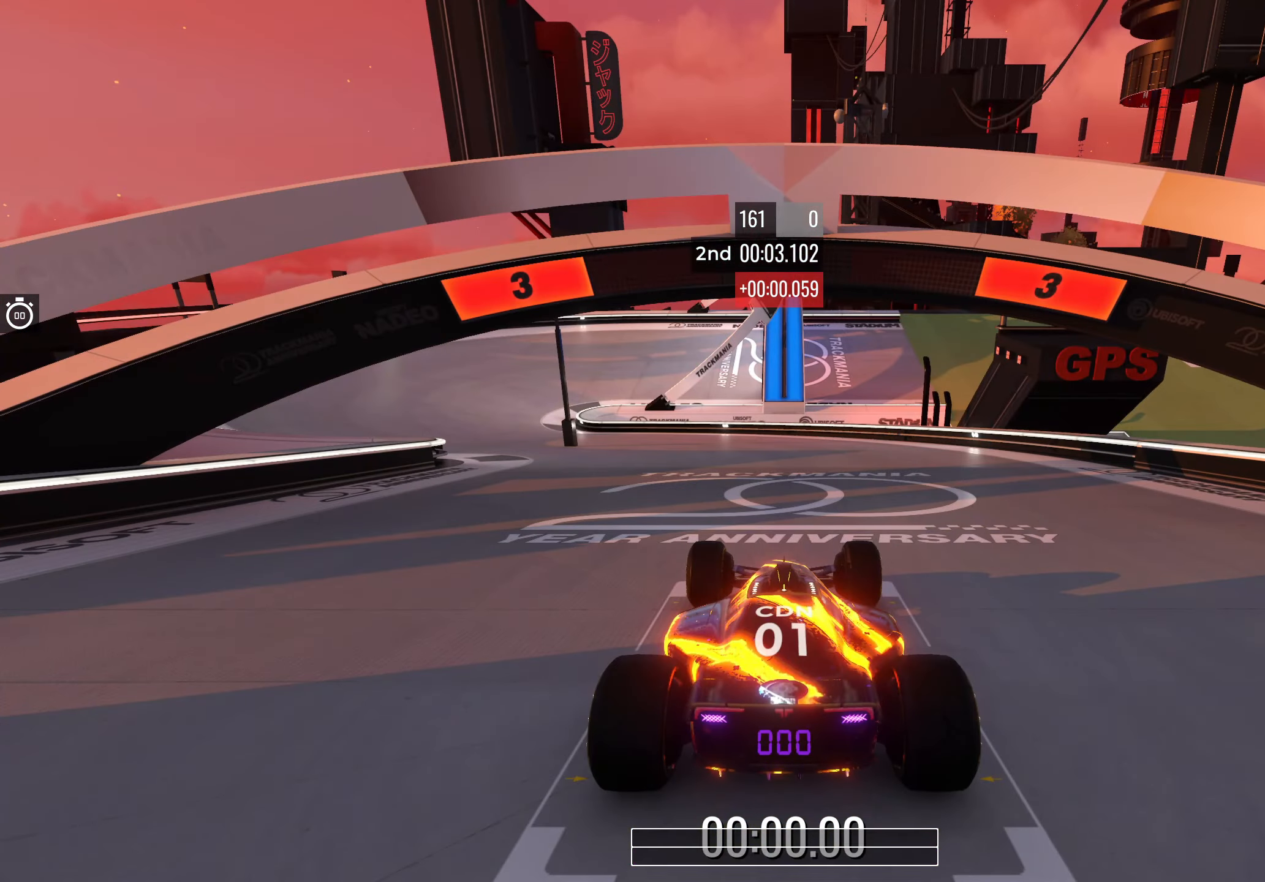
{"keys": [], "events": []}
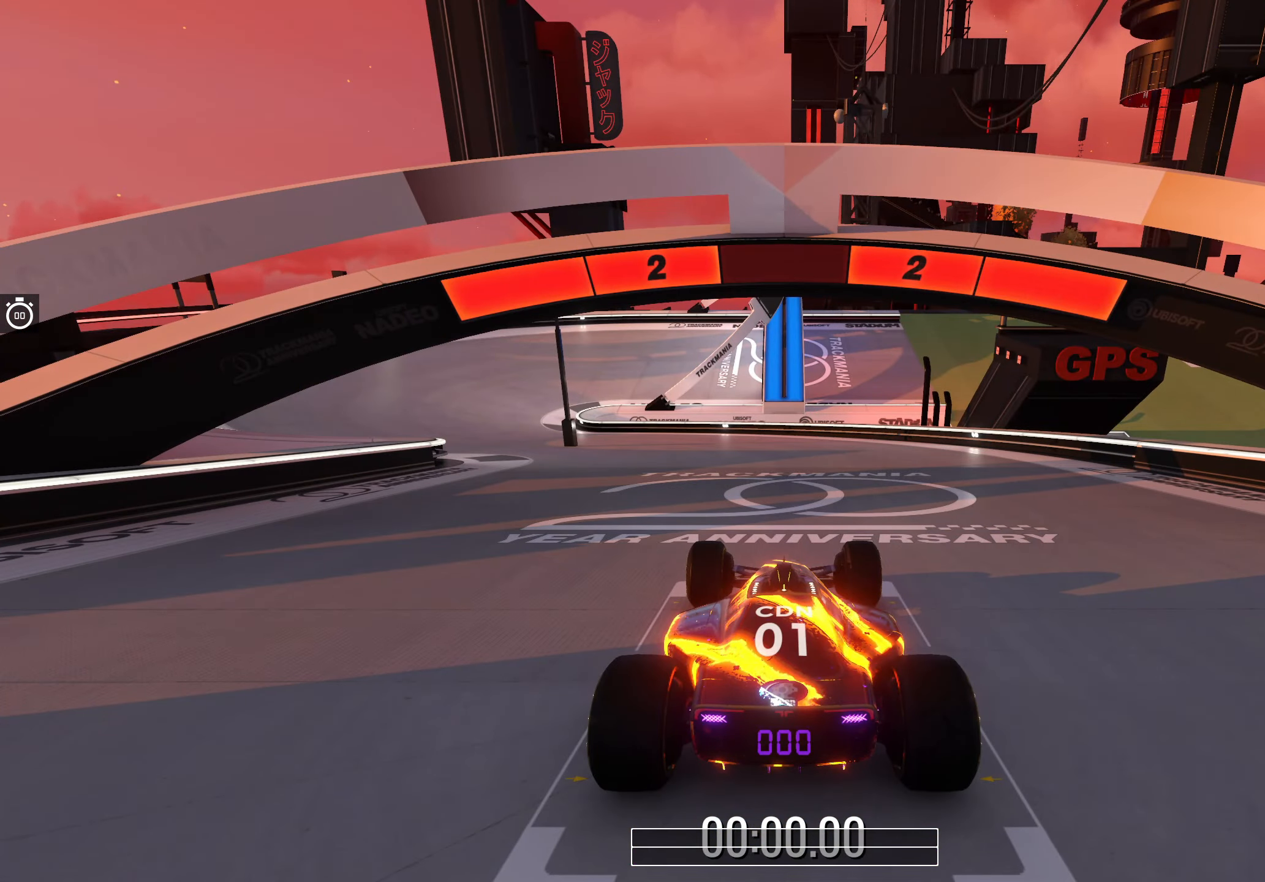
{"keys": [], "events": []}
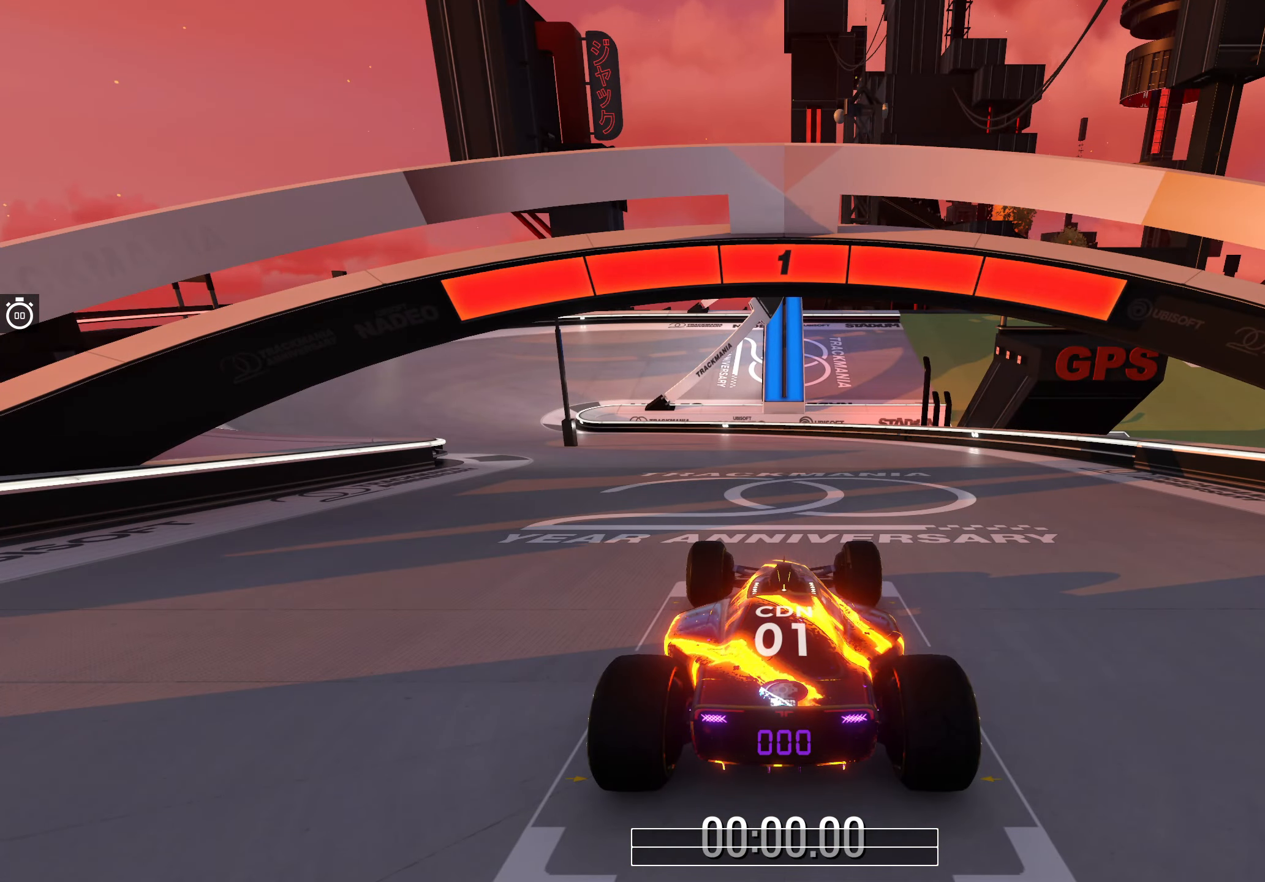
{"keys": ["up"], "events": [[316, "up", "down"]]}